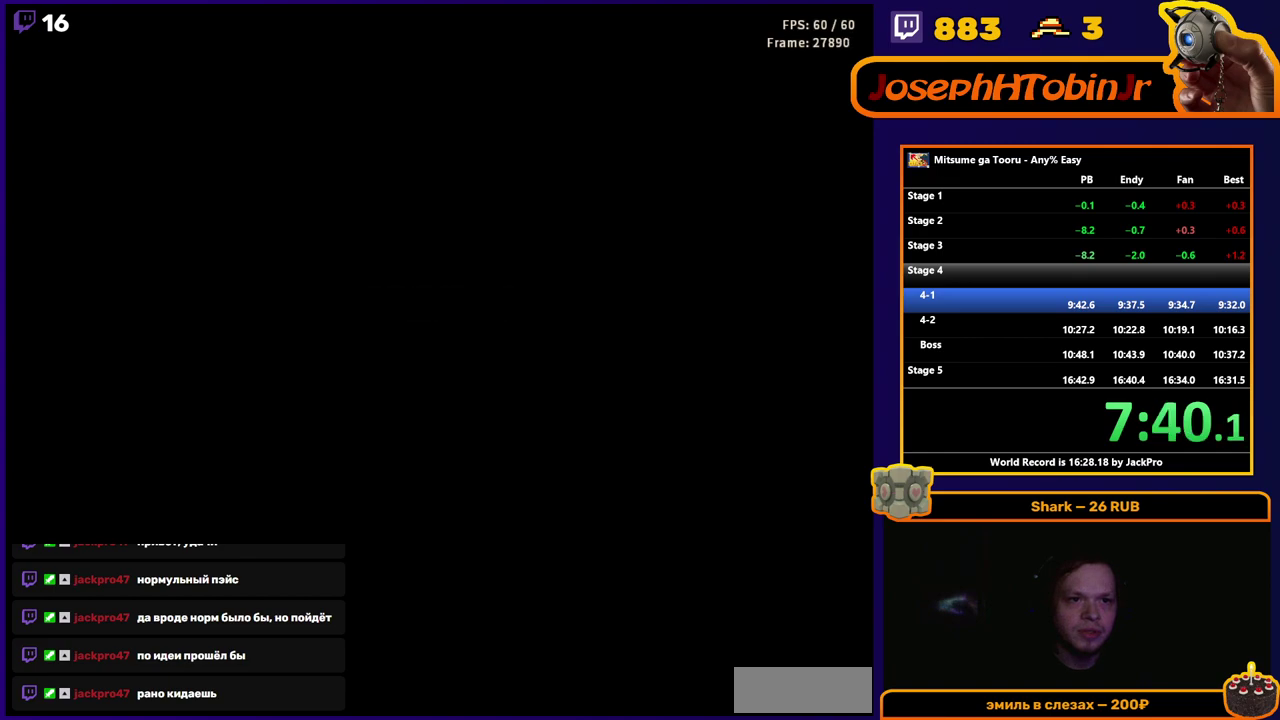
Gameplay with a controller (Nintendo layout); each line is a JSON object with the inputs held at the frame after it. "events" lists button and stick changes between this image and that frame as [ms after this image, input, new state], when the widget could be followed in between. Not read: L3 R3.
{"buttons": ["DPAD_RIGHT"], "events": [[167, "DPAD_RIGHT", "down"]]}
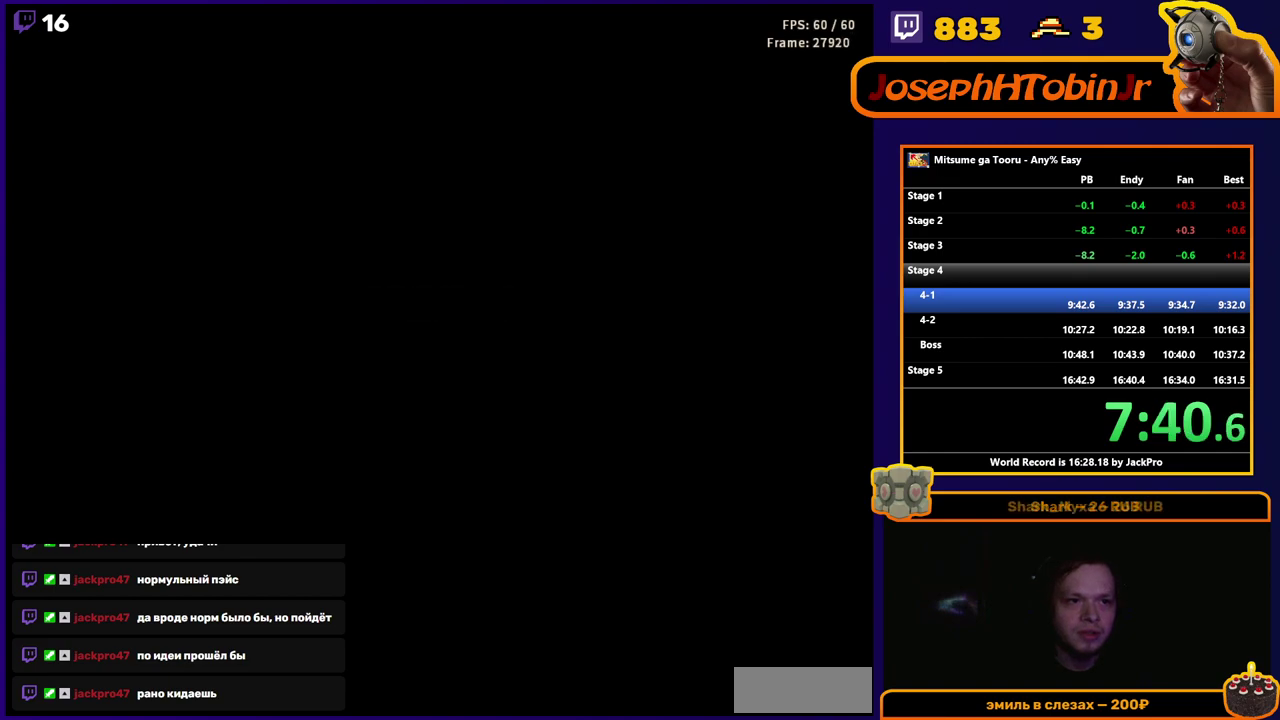
{"buttons": ["DPAD_RIGHT"], "events": []}
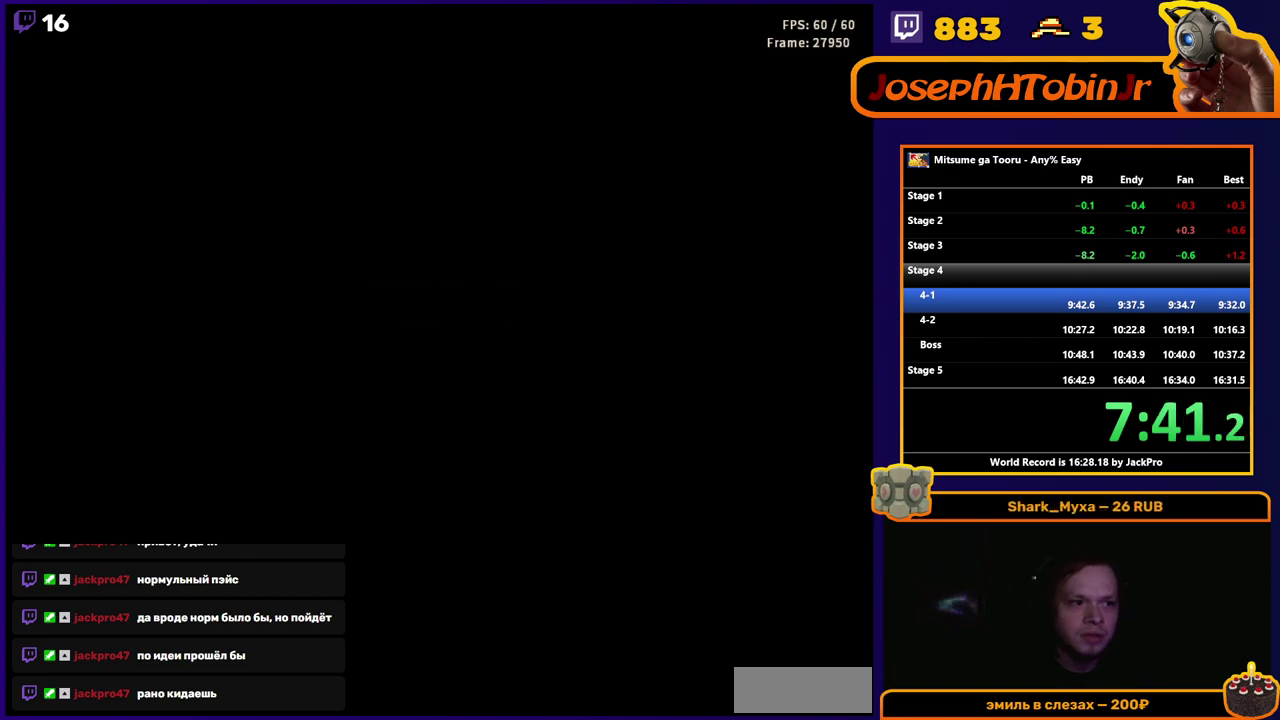
{"buttons": ["DPAD_RIGHT"], "events": []}
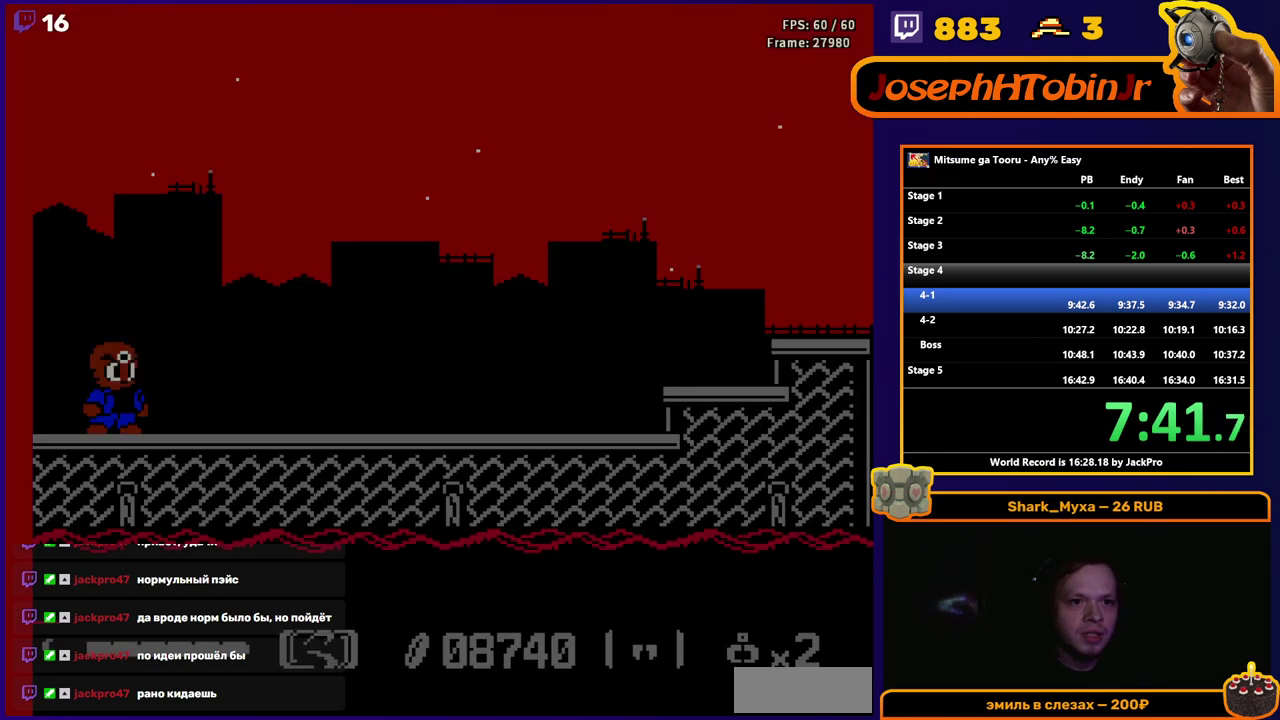
{"buttons": ["DPAD_RIGHT"], "events": []}
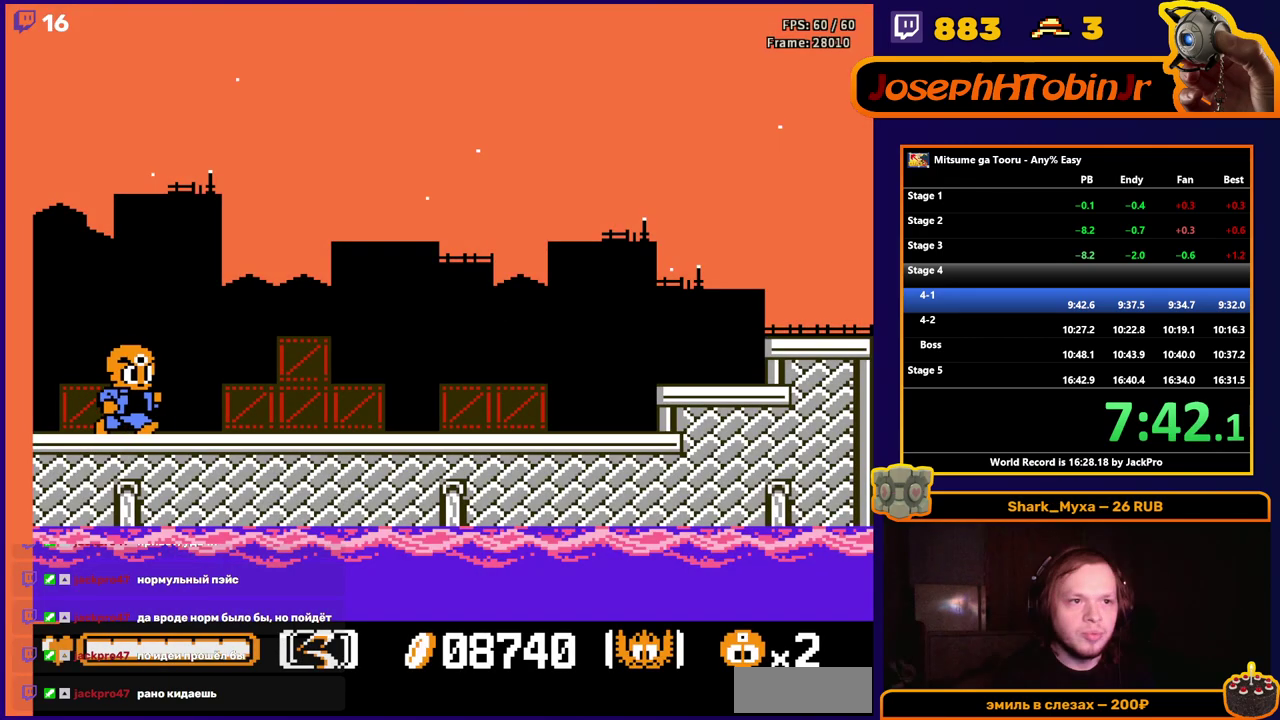
{"buttons": ["DPAD_RIGHT"], "events": []}
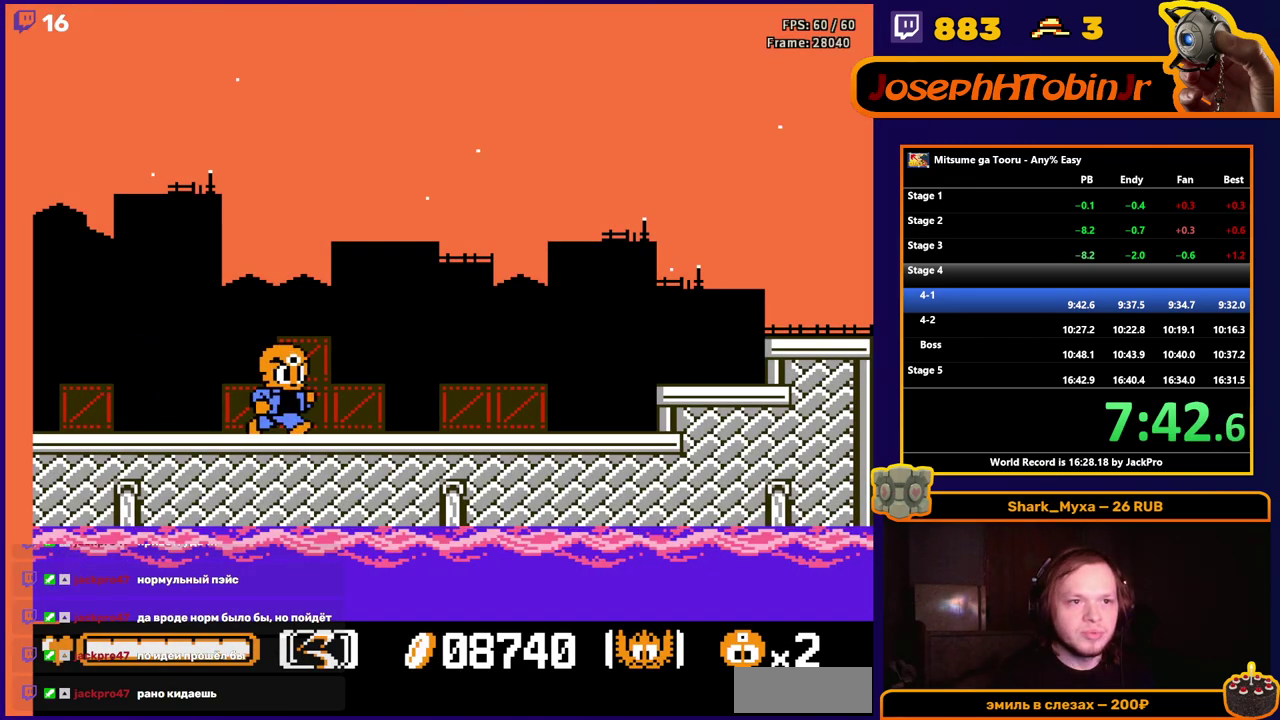
{"buttons": ["DPAD_RIGHT"], "events": []}
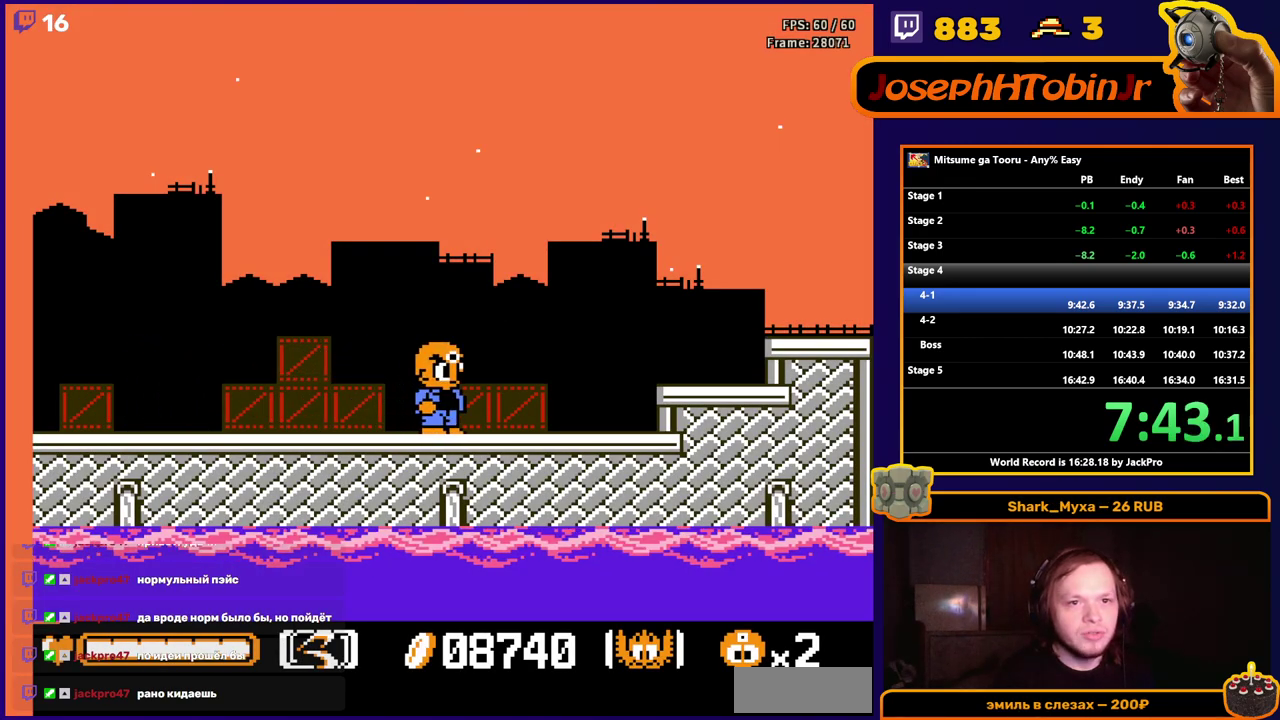
{"buttons": ["A", "DPAD_RIGHT"], "events": [[433, "A", "down"]]}
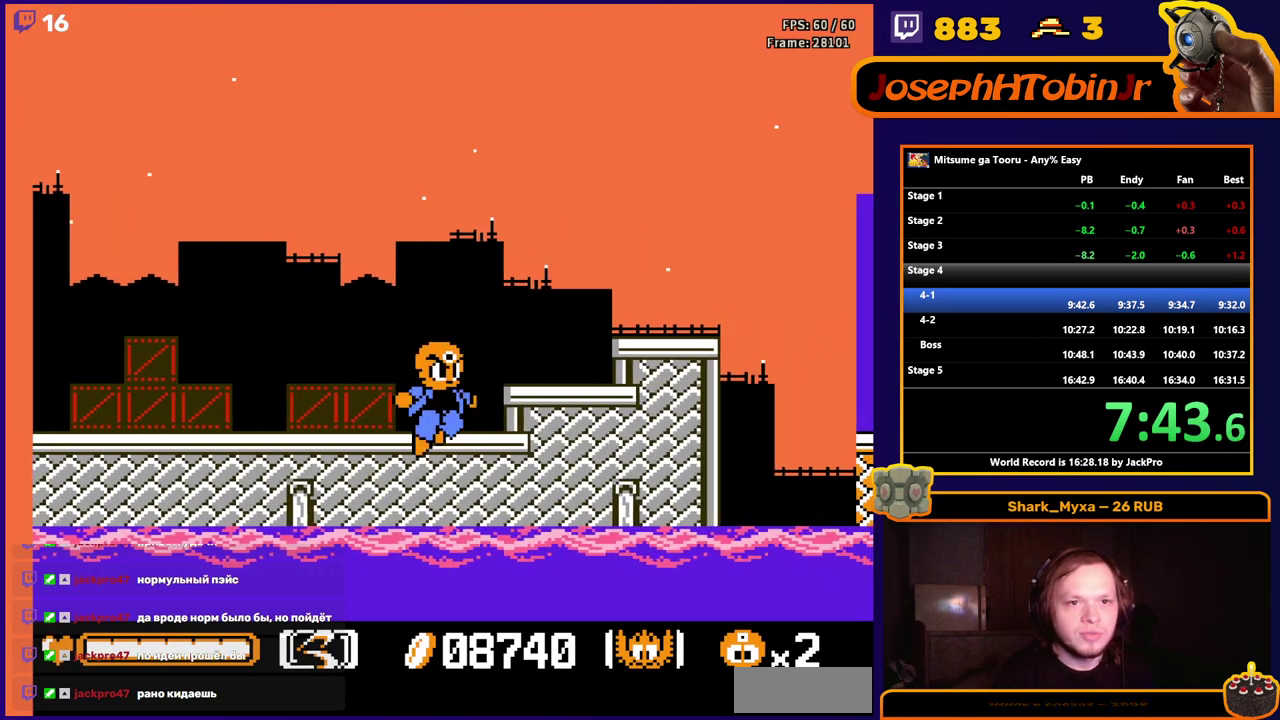
{"buttons": ["DPAD_RIGHT"], "events": [[400, "A", "up"]]}
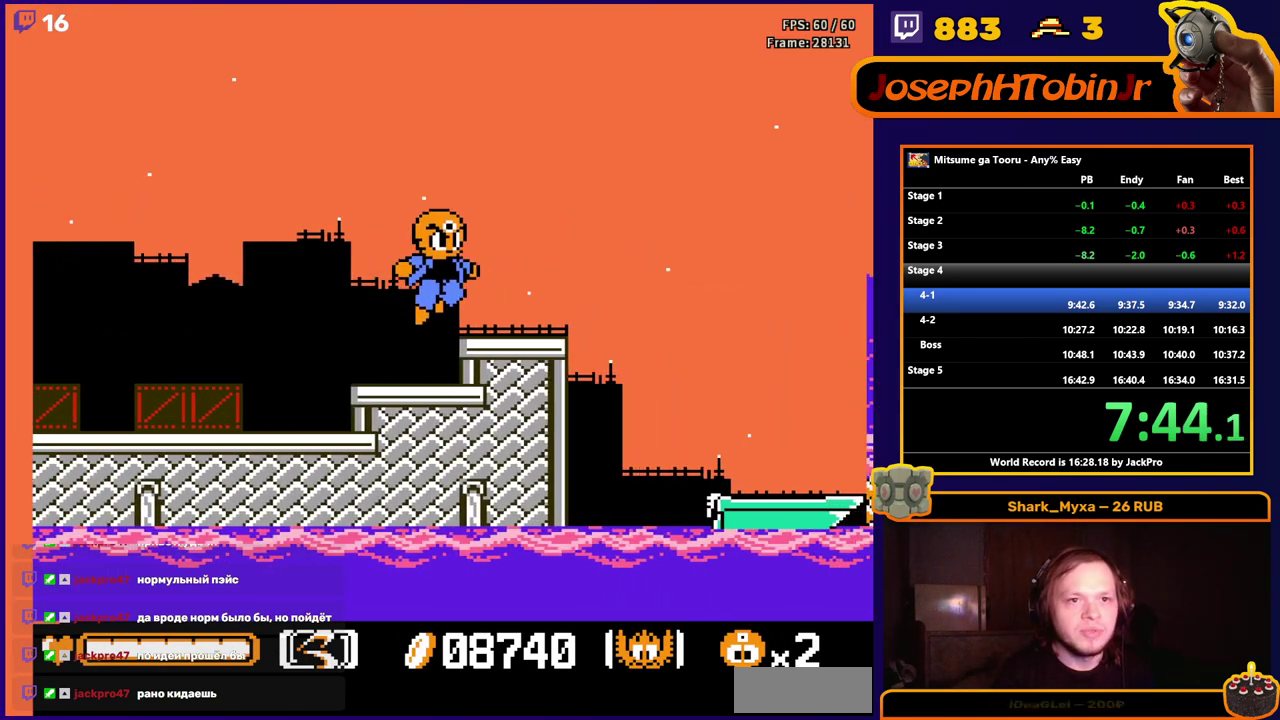
{"buttons": ["A", "DPAD_RIGHT"], "events": [[383, "A", "down"]]}
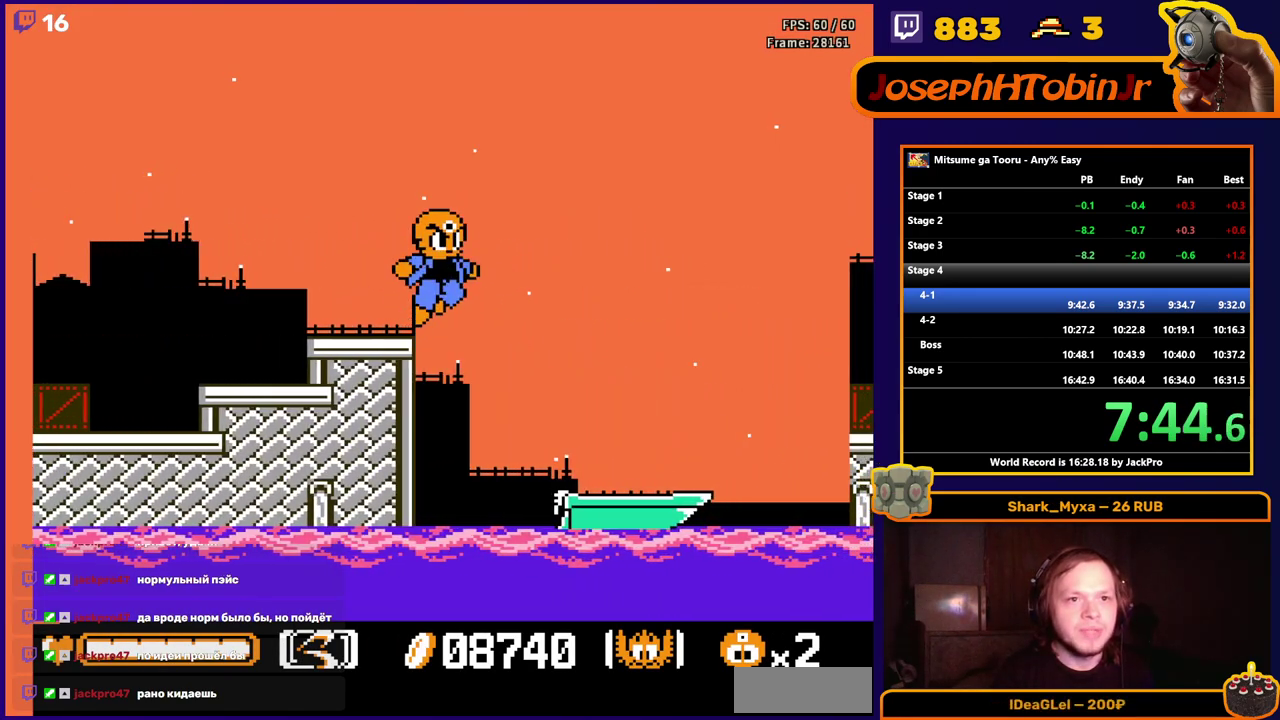
{"buttons": ["A", "DPAD_RIGHT"], "events": []}
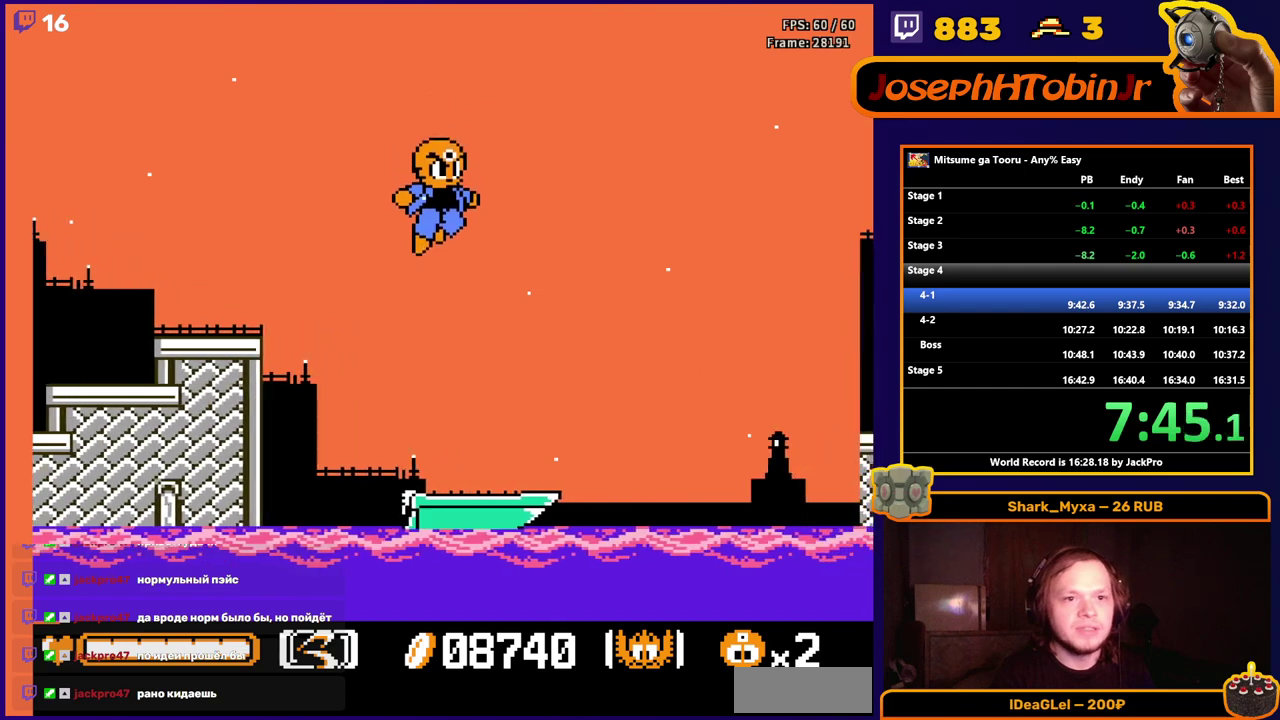
{"buttons": ["A"], "events": [[250, "A", "up"], [300, "DPAD_RIGHT", "up"], [367, "A", "down"]]}
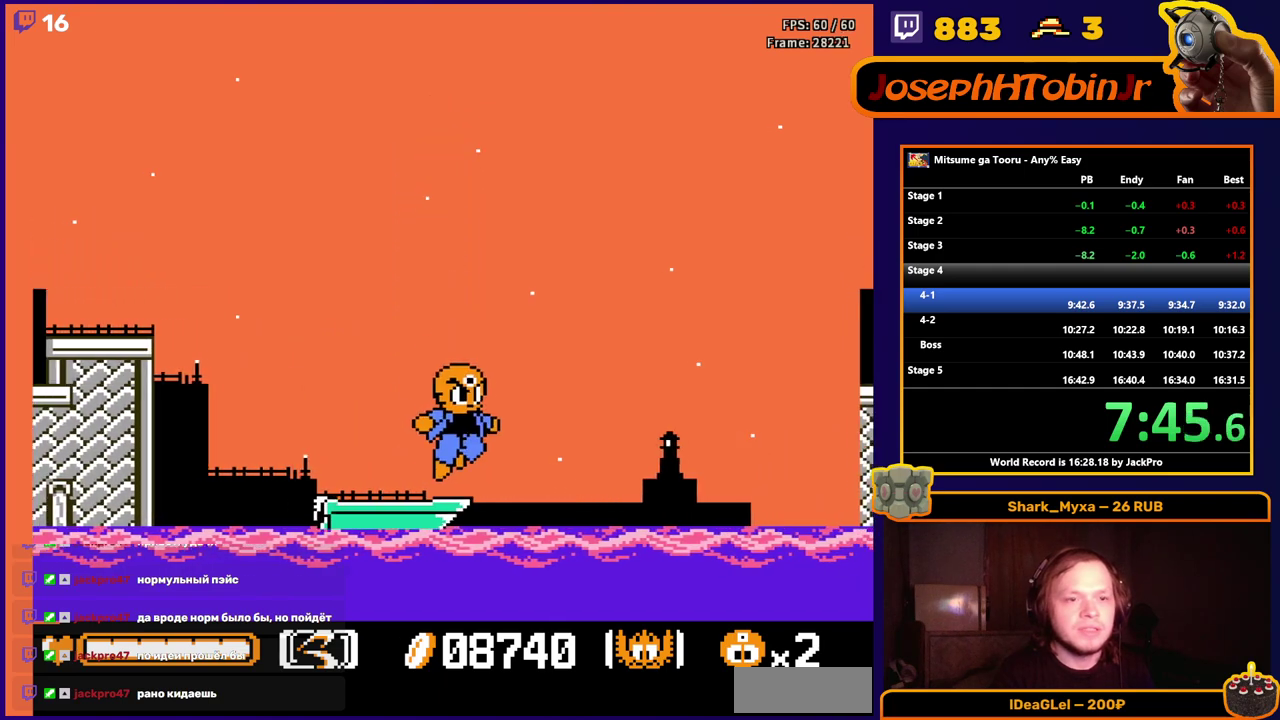
{"buttons": ["DPAD_RIGHT"], "events": [[33, "DPAD_LEFT", "down"], [167, "DPAD_LEFT", "up"], [267, "A", "up"], [467, "DPAD_RIGHT", "down"]]}
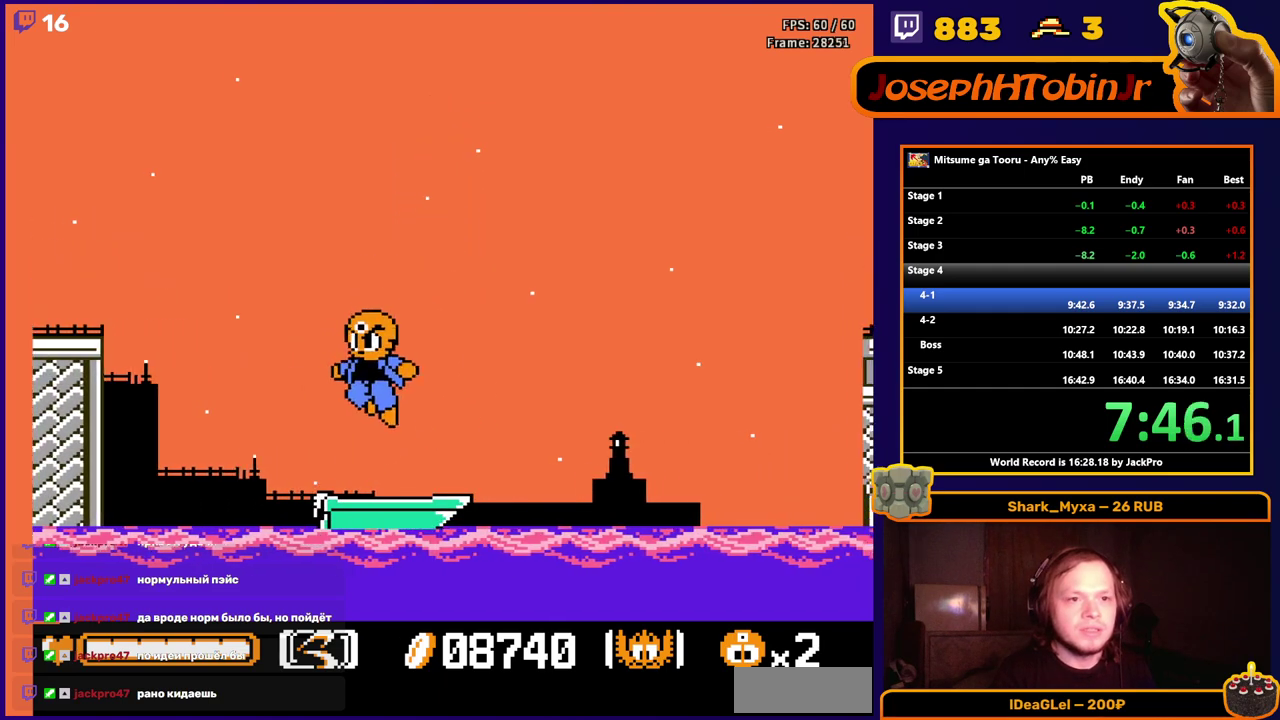
{"buttons": [], "events": [[67, "DPAD_RIGHT", "up"]]}
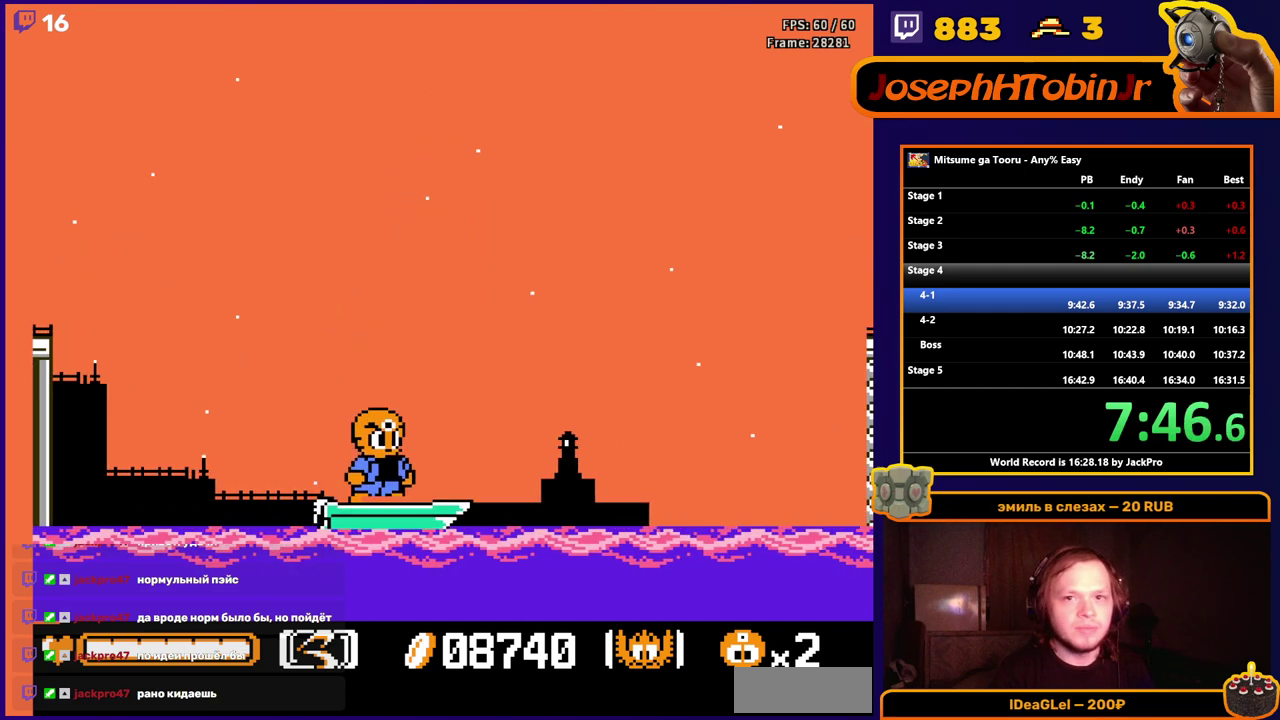
{"buttons": [], "events": [[117, "DPAD_RIGHT", "down"], [183, "DPAD_RIGHT", "up"]]}
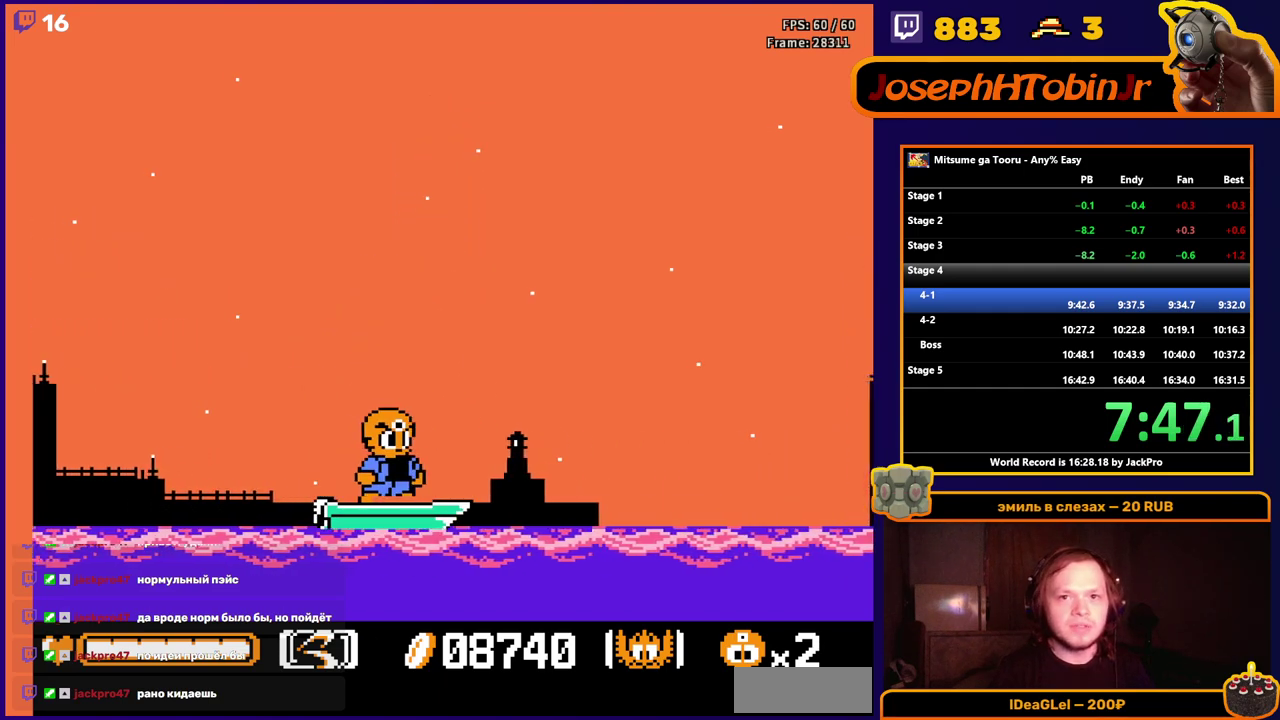
{"buttons": [], "events": []}
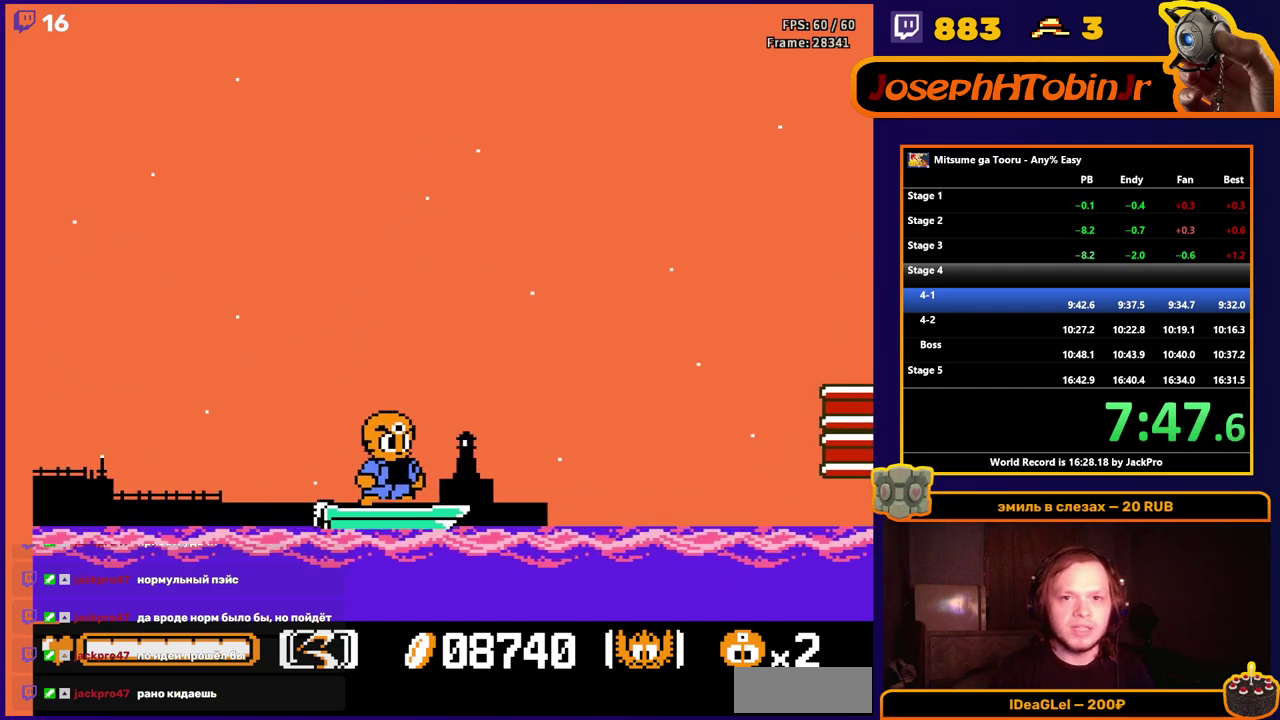
{"buttons": [], "events": []}